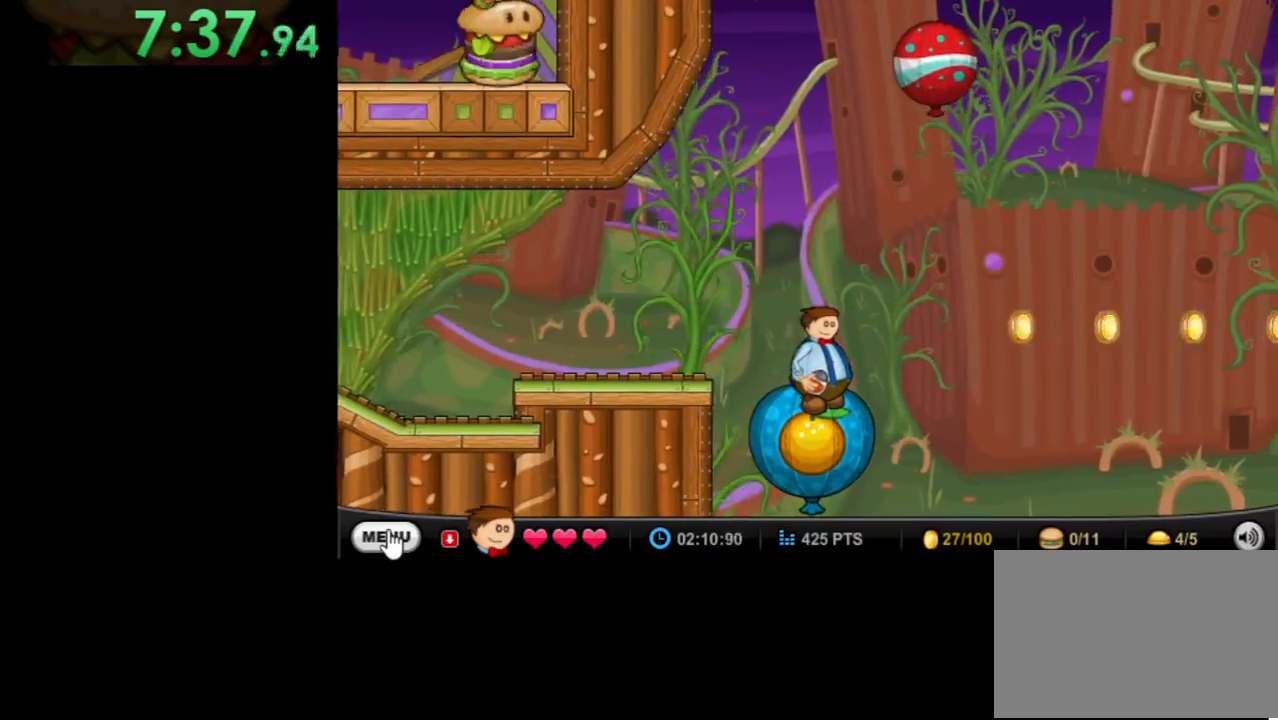
Gameplay with keyboard and mouse; each line is a JSON object with the keys and mouse buttons held at the frame after it. "events" lists presses ("down") and releases ("up") of "down", "left", "right", "space", "up", "mouse_left" and "mouse_right" between this image and that frame as [ms after this image, input, new state], when the widget could be followed in between. "mouse_left", "mouse_right" = the "left", "right" buttons of the "mouse" list. No other keys are recorded. Mouse movement is not recorded.
{"keys": [], "mouse": [], "events": []}
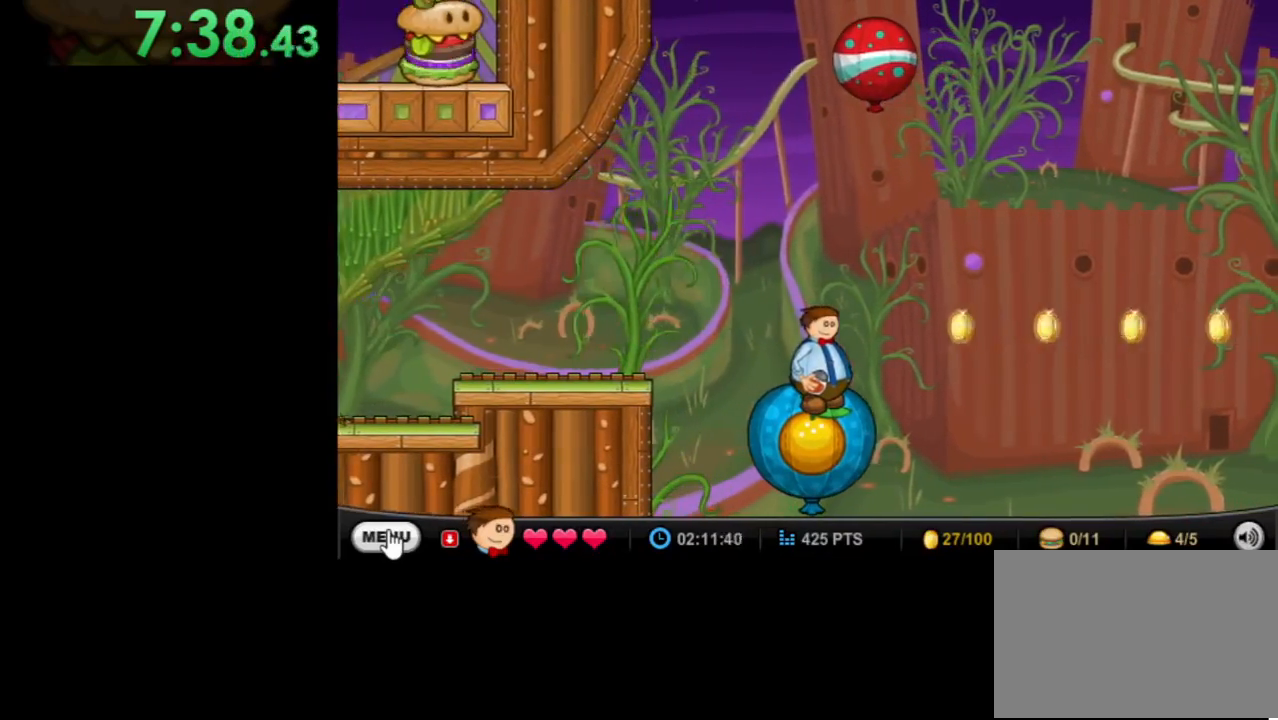
{"keys": [], "mouse": [], "events": []}
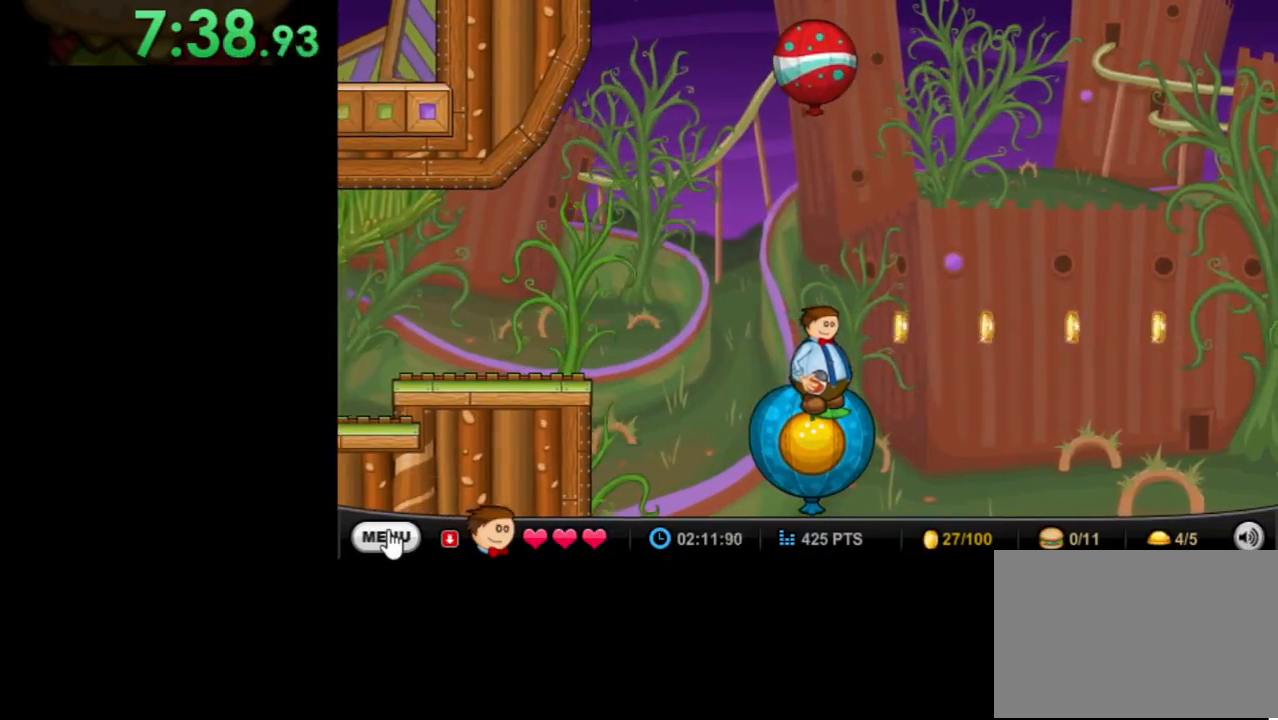
{"keys": [], "mouse": [], "events": []}
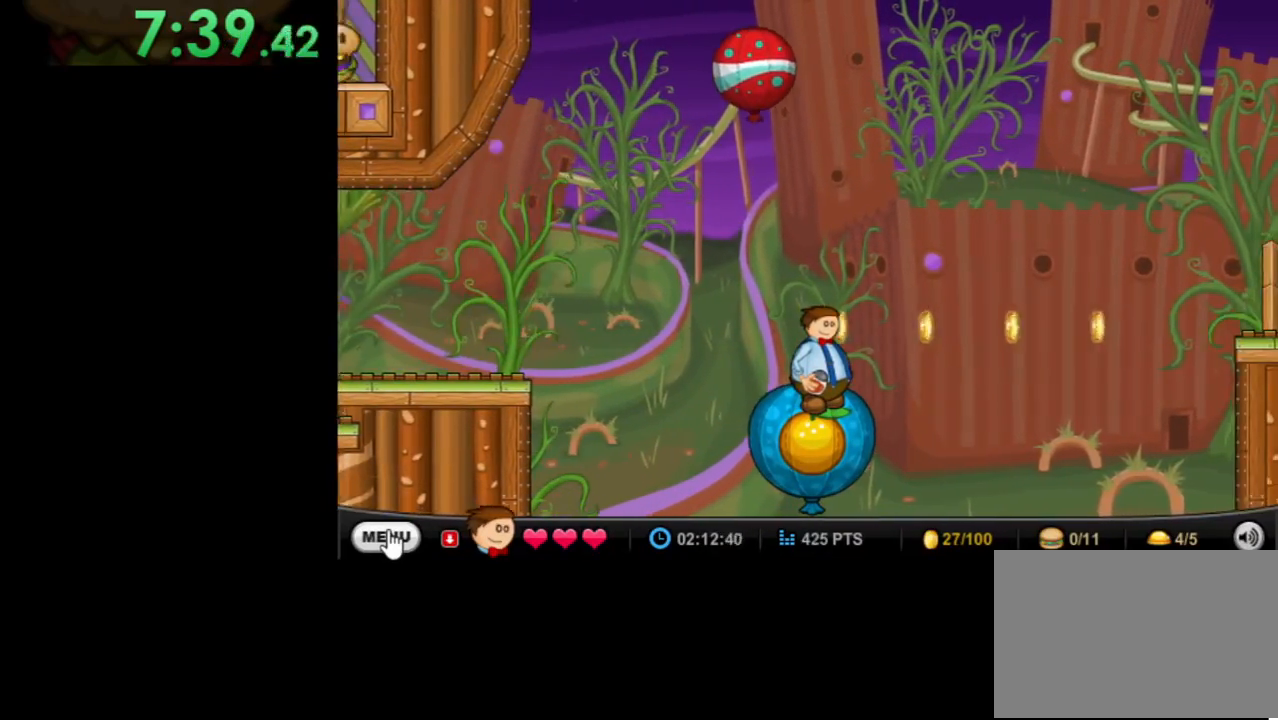
{"keys": [], "mouse": [], "events": []}
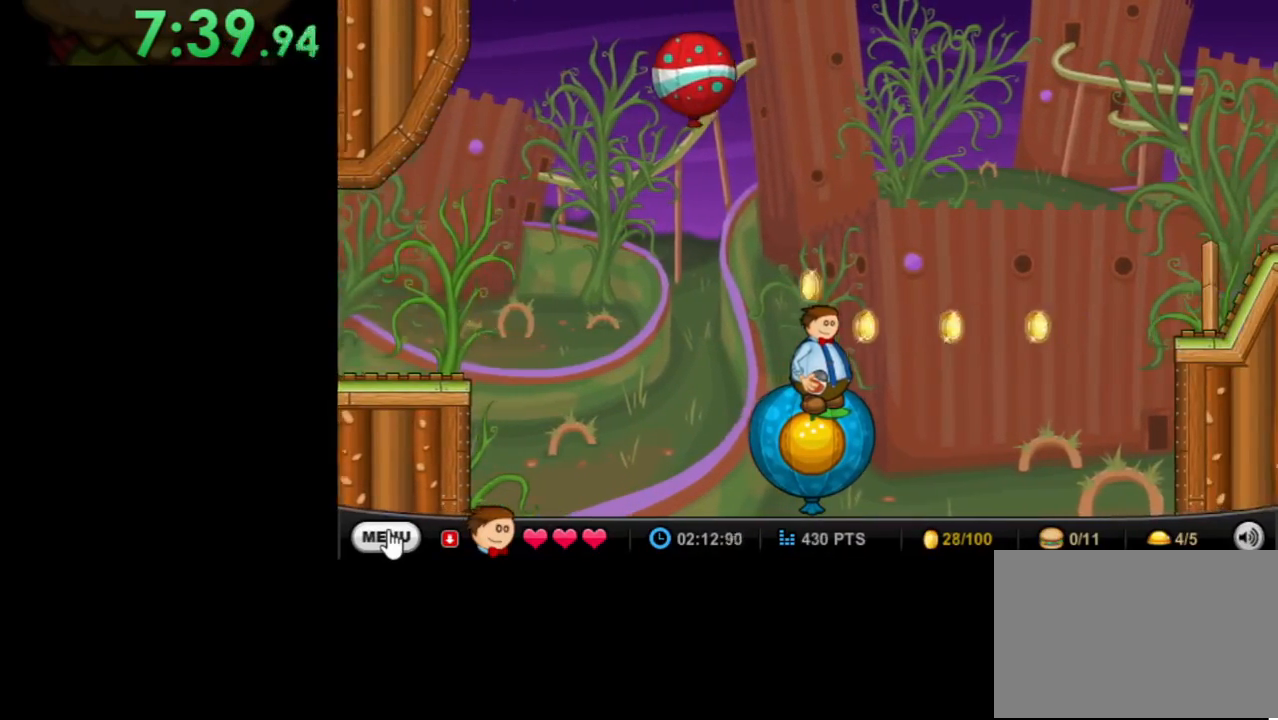
{"keys": [], "mouse": [], "events": []}
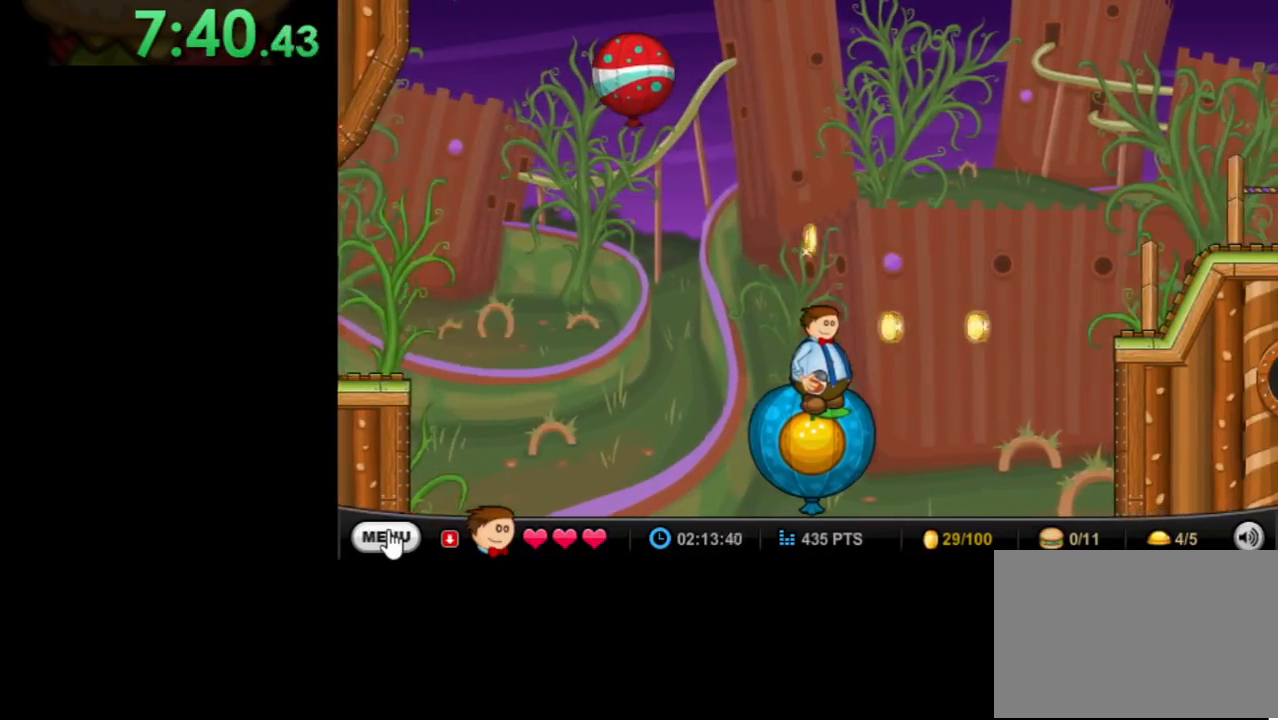
{"keys": [], "mouse": [], "events": []}
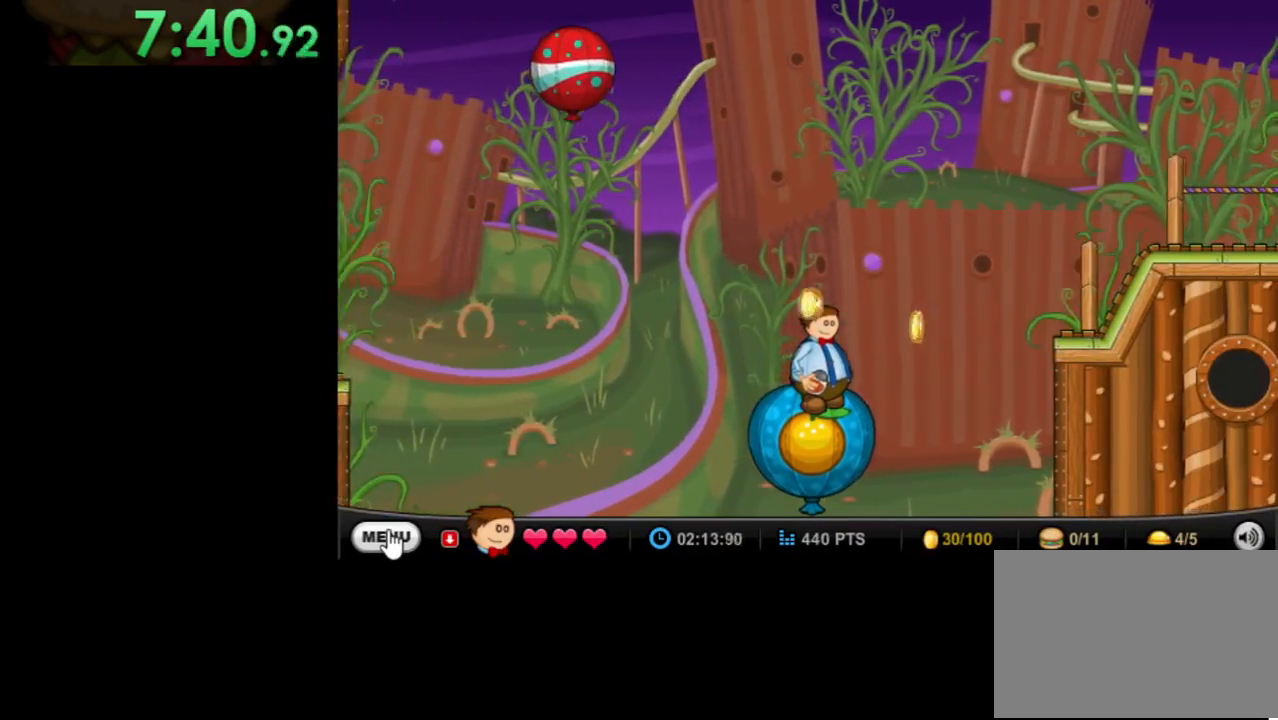
{"keys": ["right"], "mouse": [], "events": [[133, "right", "down"], [233, "up", "down"], [500, "up", "up"]]}
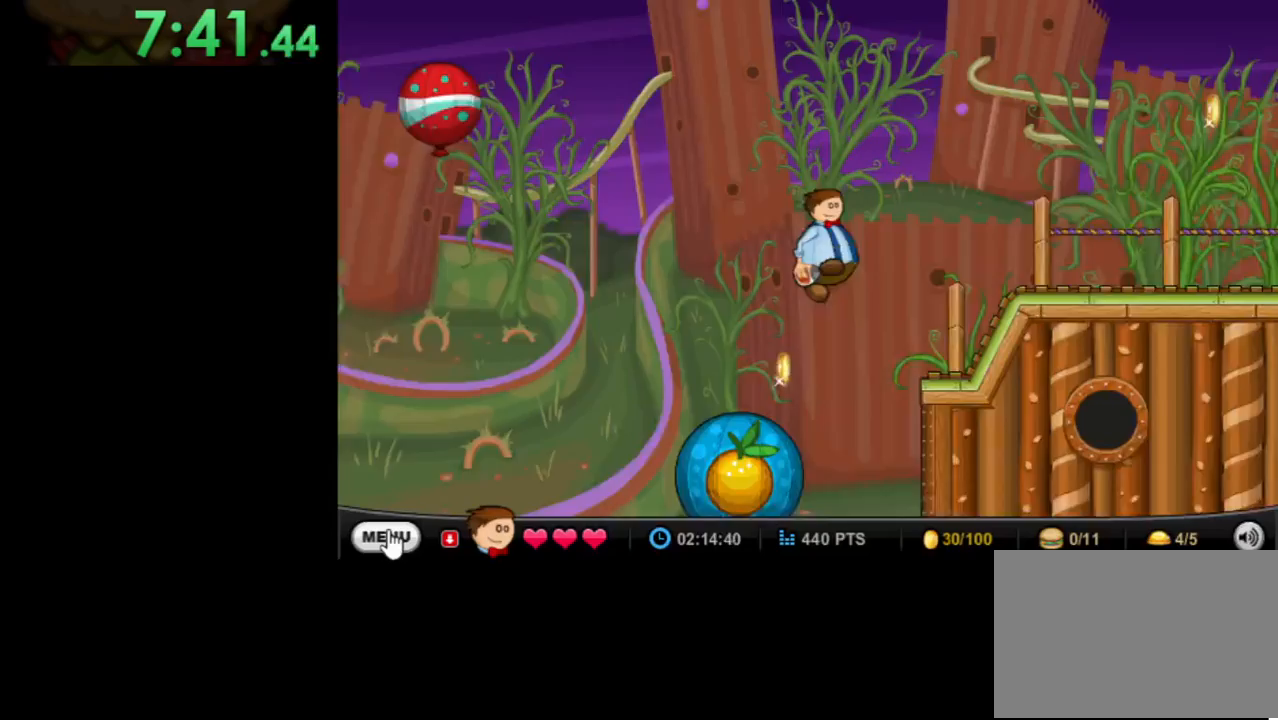
{"keys": ["right", "up"], "mouse": [], "events": [[467, "up", "down"]]}
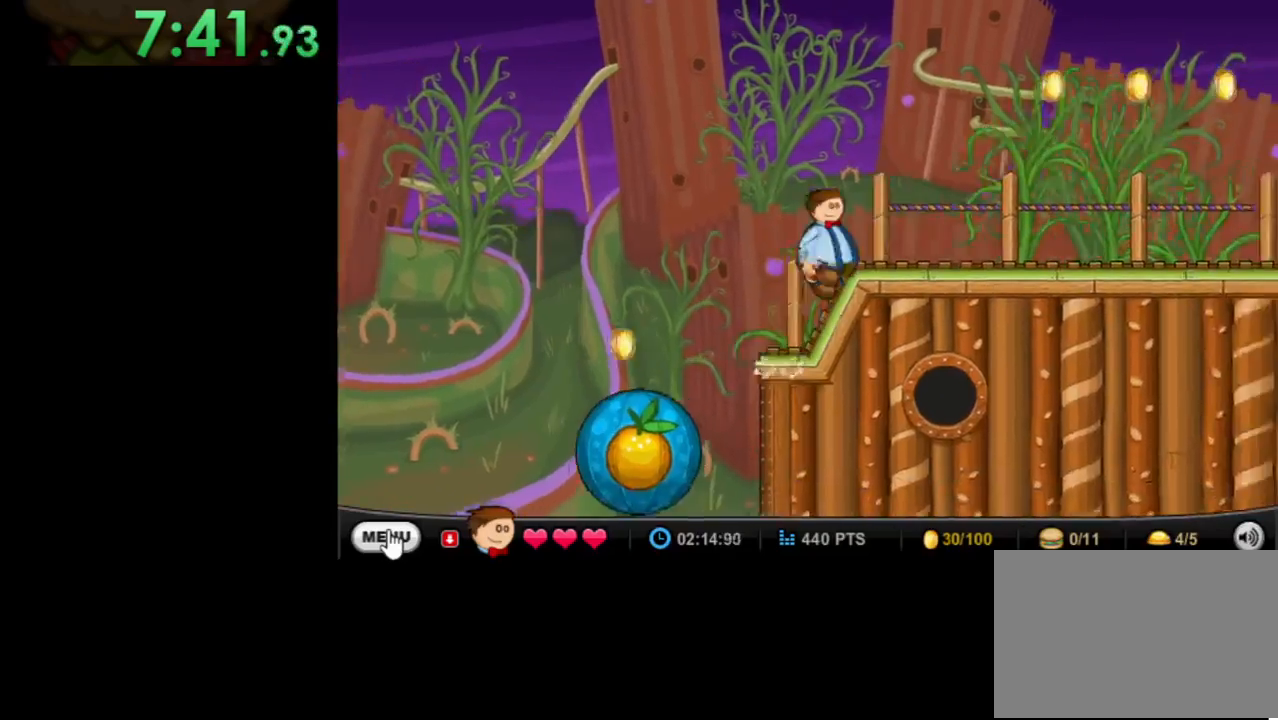
{"keys": ["right"], "mouse": [], "events": [[167, "up", "up"]]}
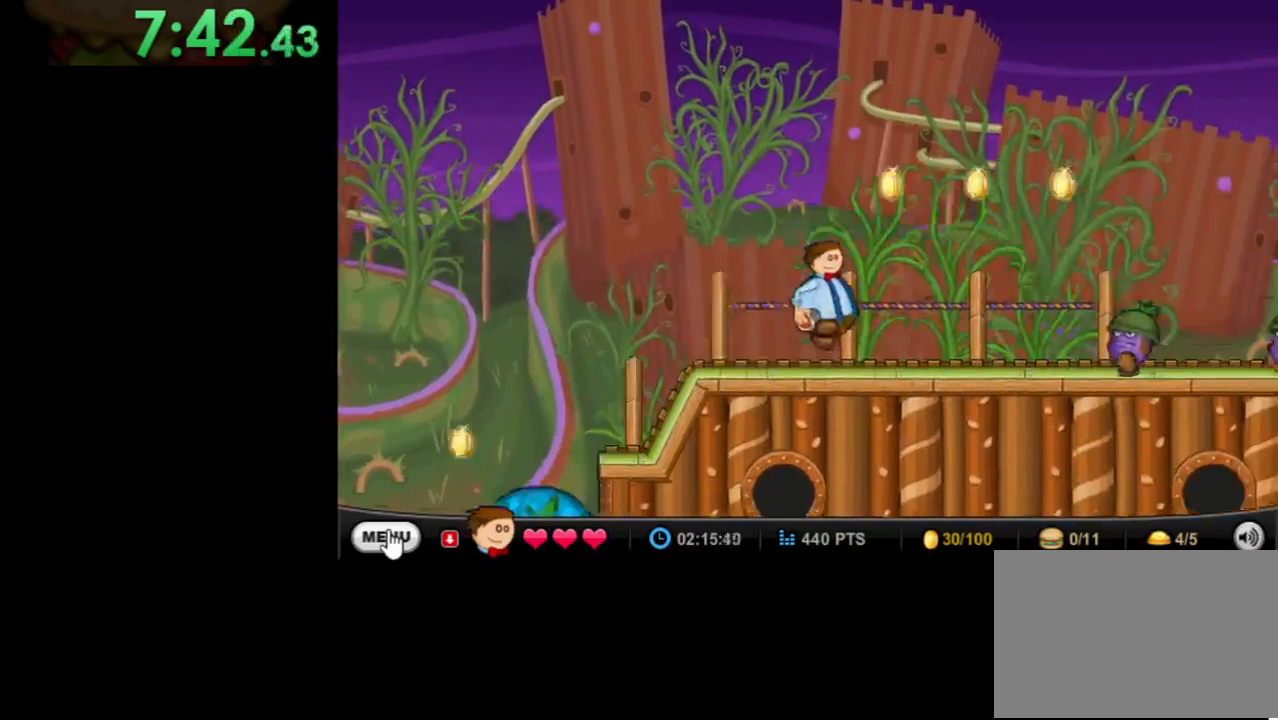
{"keys": ["right", "up"], "mouse": [], "events": [[100, "space", "down"], [267, "space", "up"], [467, "up", "down"]]}
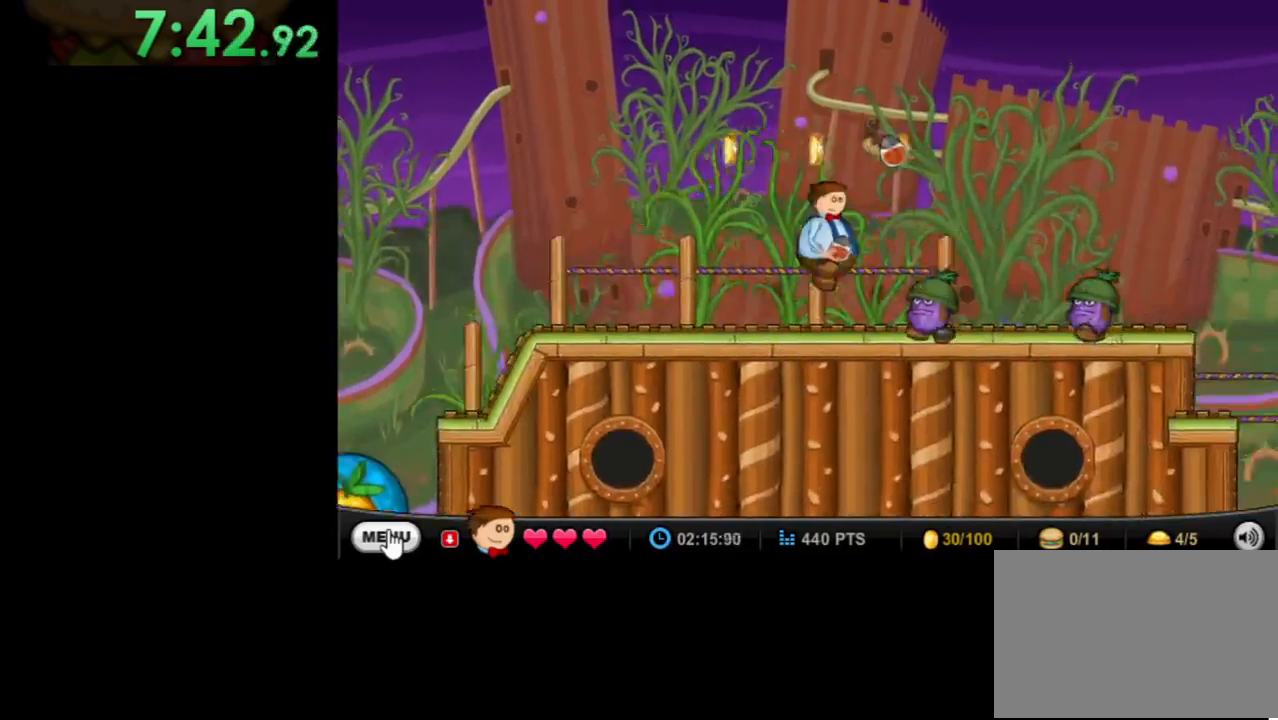
{"keys": ["right"], "mouse": [], "events": [[200, "up", "up"]]}
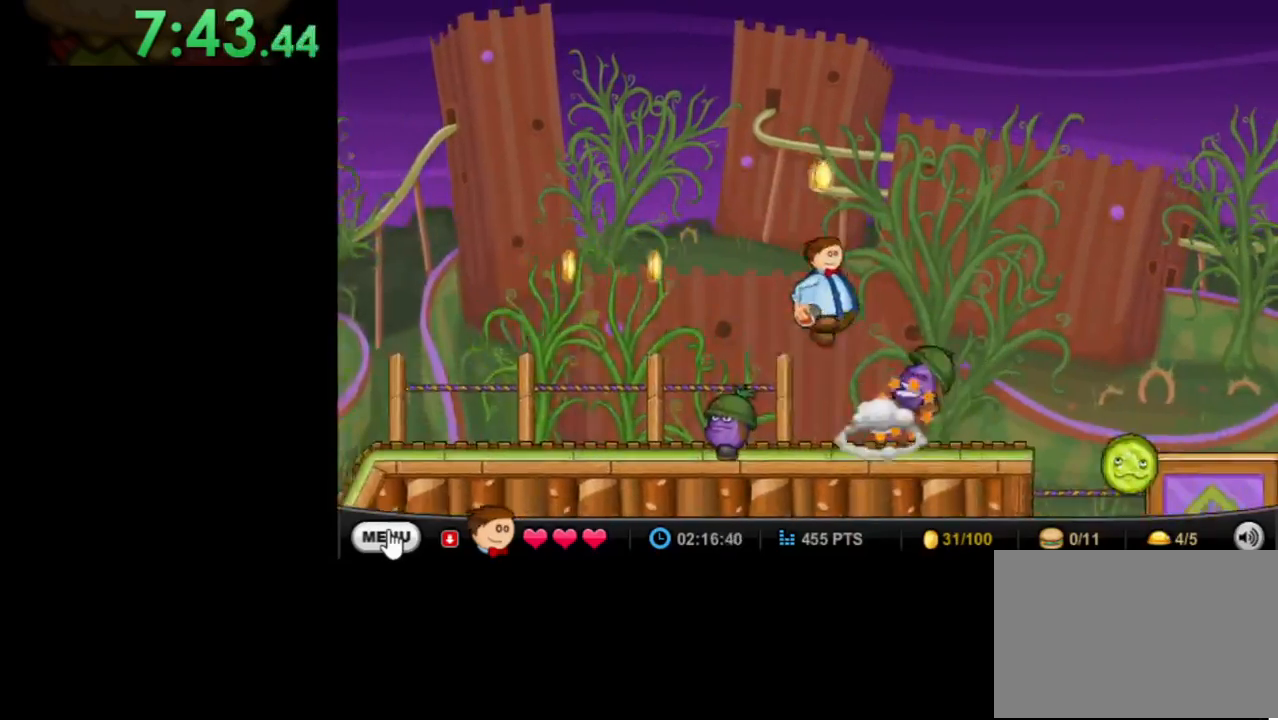
{"keys": ["right"], "mouse": [], "events": []}
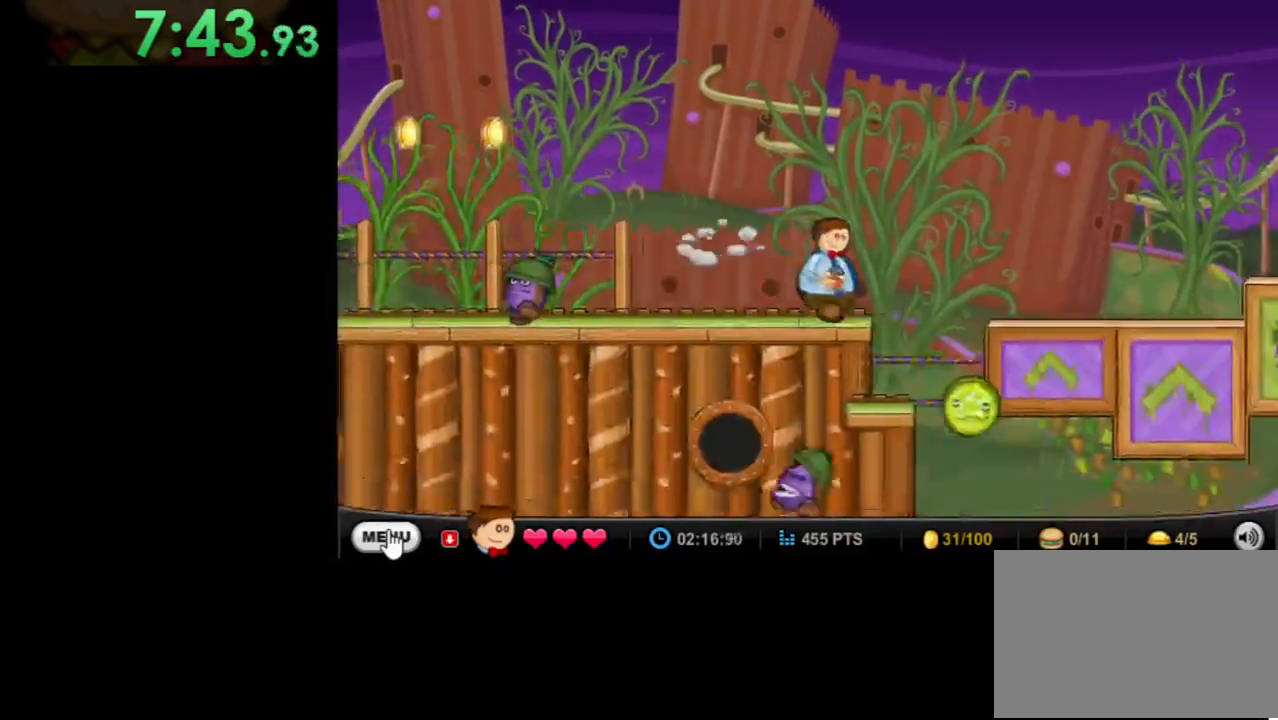
{"keys": ["right"], "mouse": [], "events": [[33, "up", "down"], [267, "up", "up"]]}
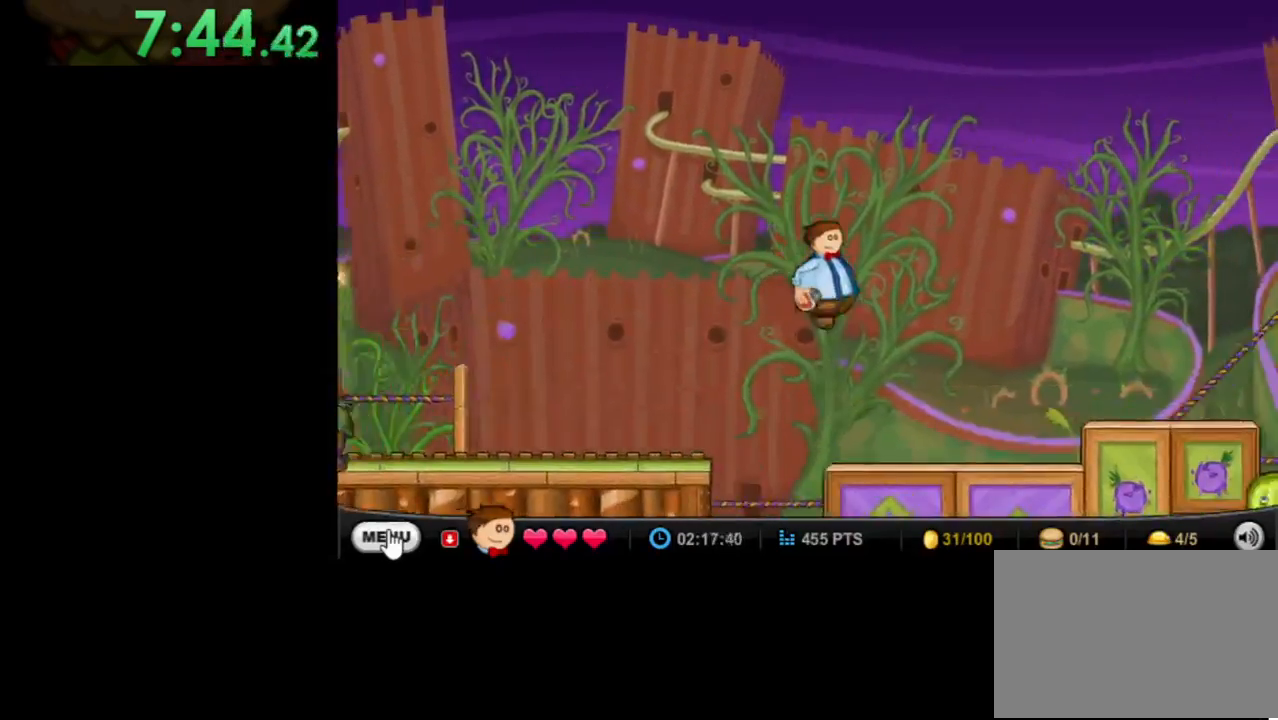
{"keys": ["right", "up"], "mouse": [], "events": [[433, "up", "down"]]}
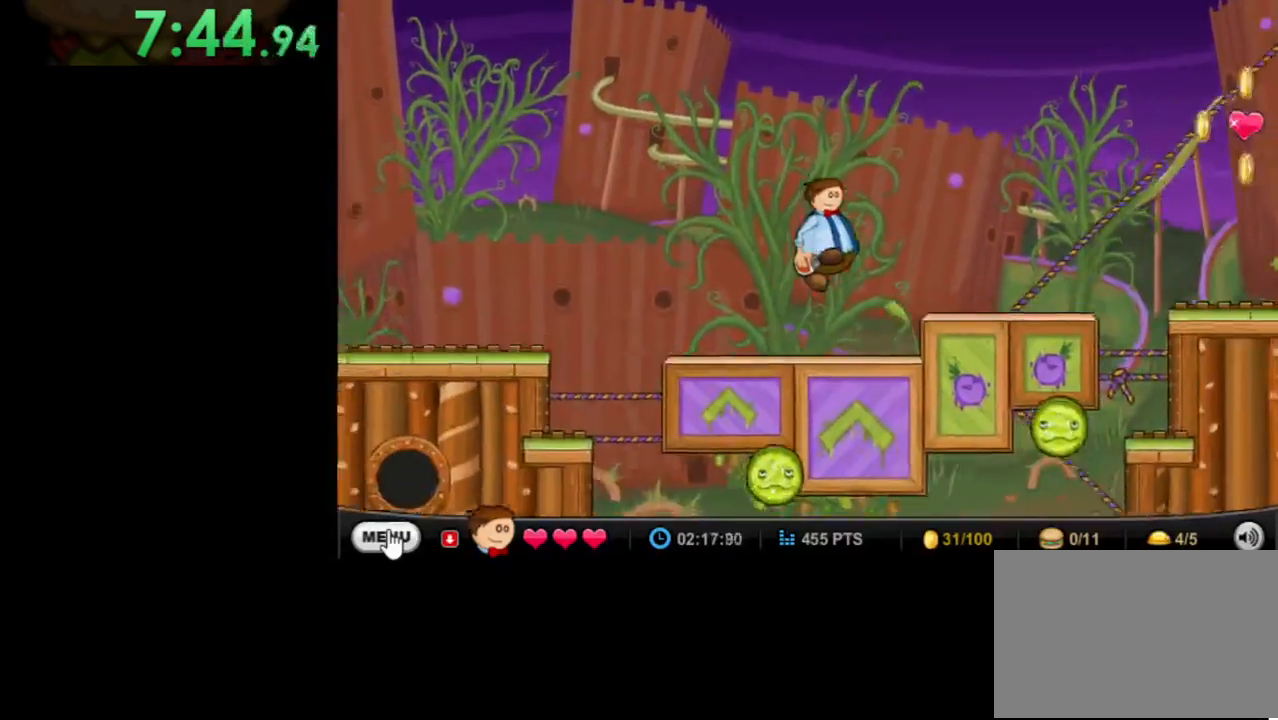
{"keys": ["right"], "mouse": [], "events": [[133, "up", "up"]]}
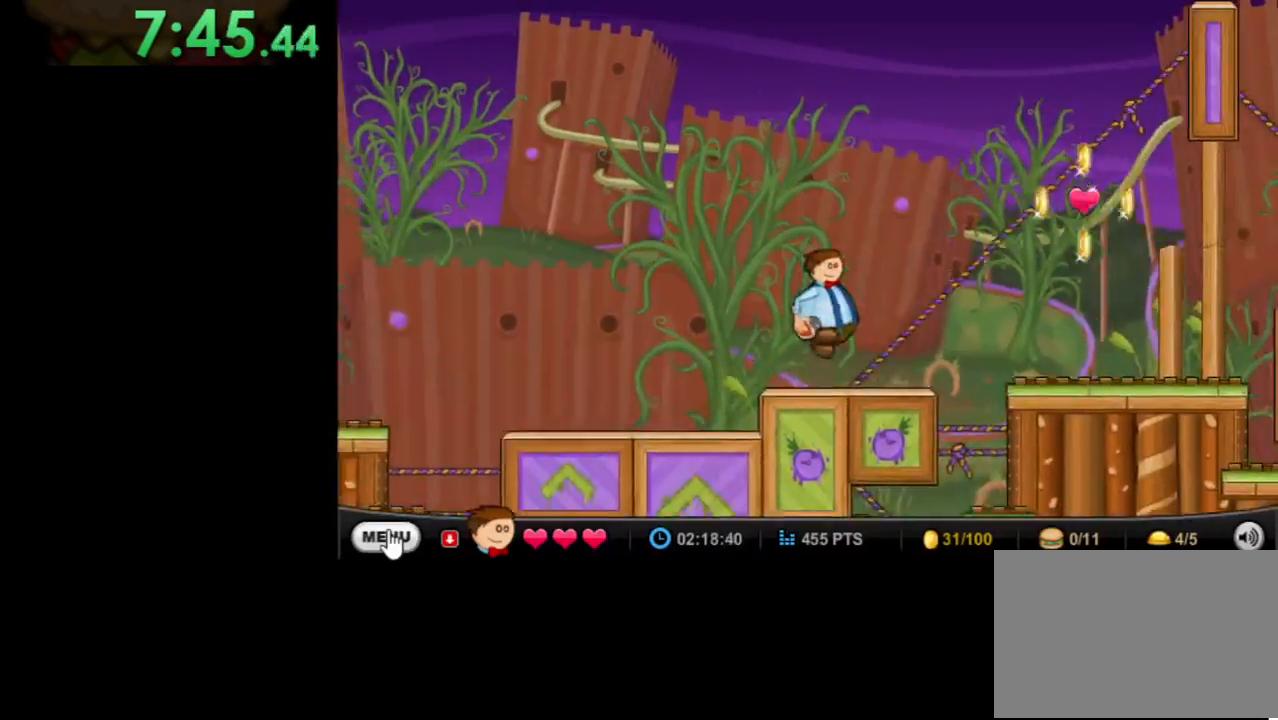
{"keys": ["right"], "mouse": [], "events": [[233, "up", "down"], [500, "up", "up"]]}
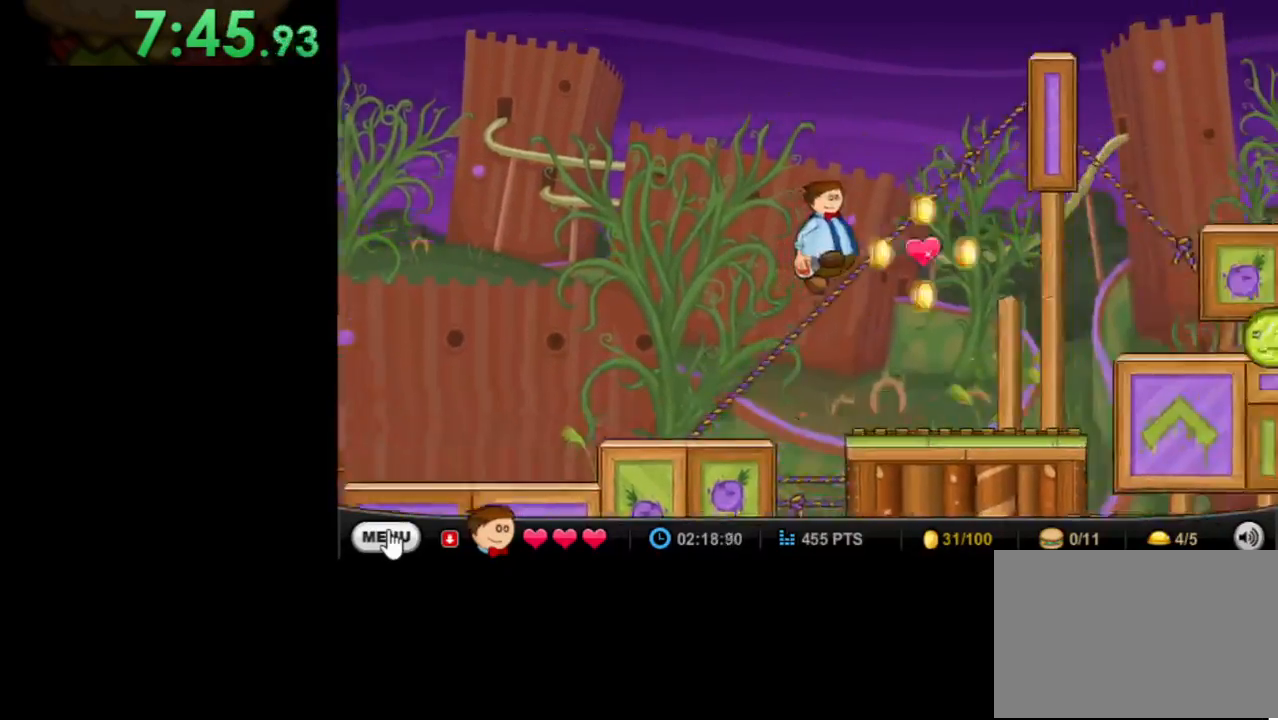
{"keys": ["right"], "mouse": [], "events": []}
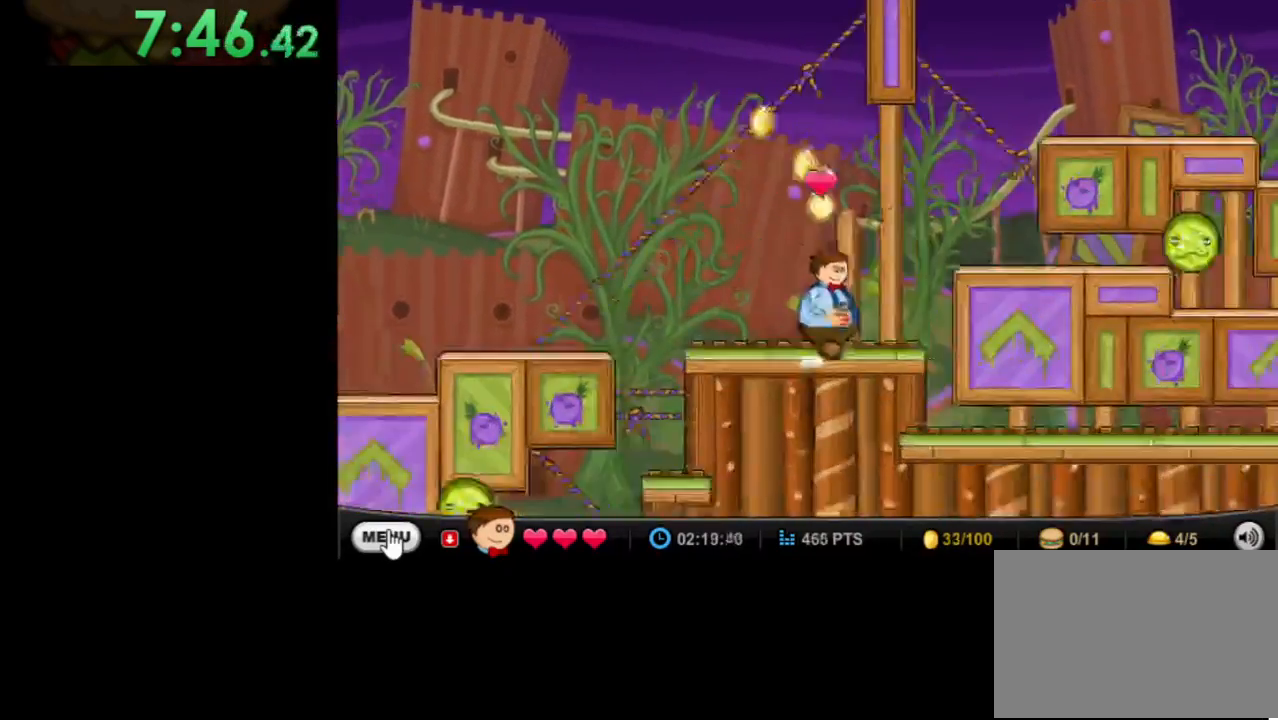
{"keys": ["right"], "mouse": [], "events": [[67, "up", "down"], [267, "up", "up"]]}
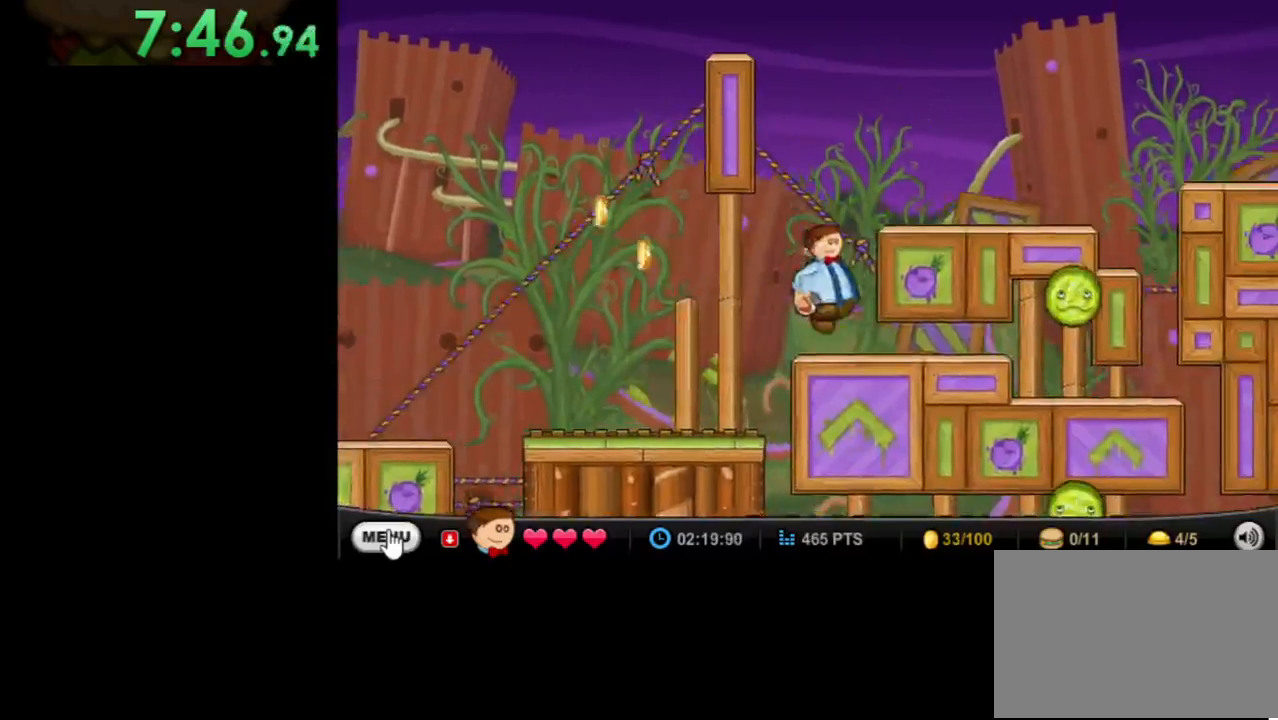
{"keys": ["right"], "mouse": [], "events": [[133, "up", "down"], [367, "up", "up"]]}
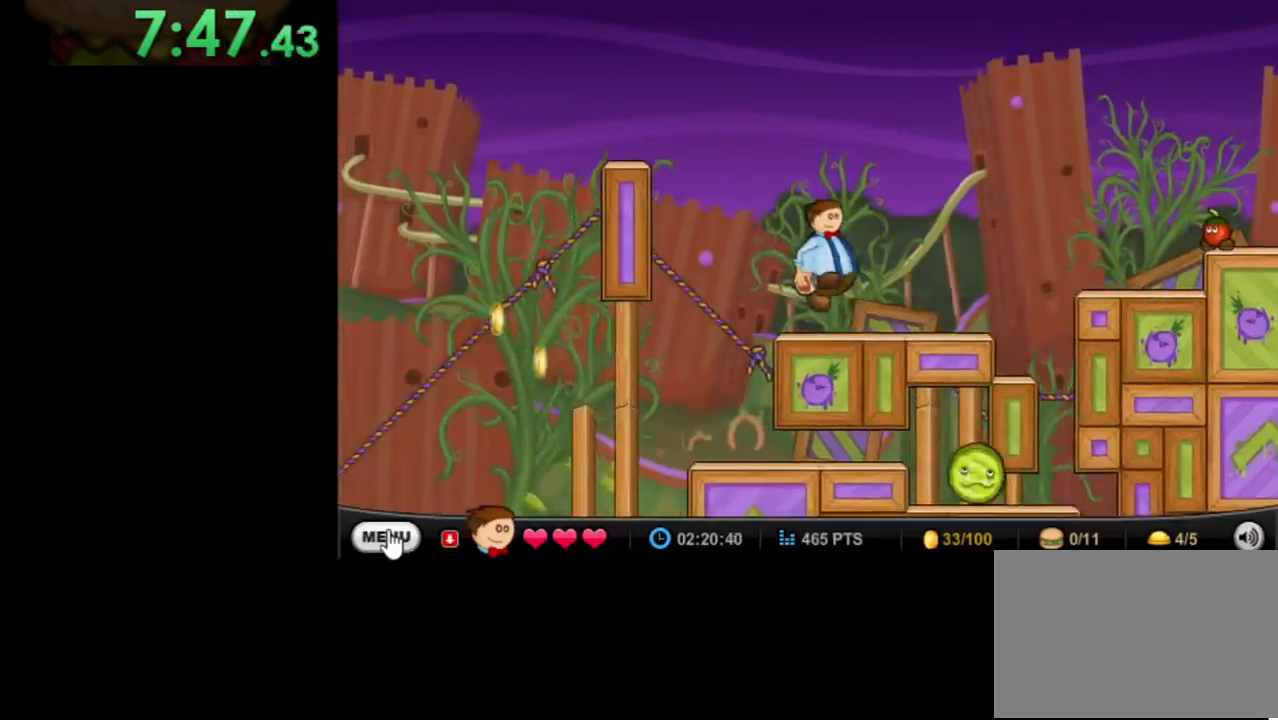
{"keys": ["right", "space", "up"], "mouse": [], "events": [[433, "up", "down"], [467, "space", "down"]]}
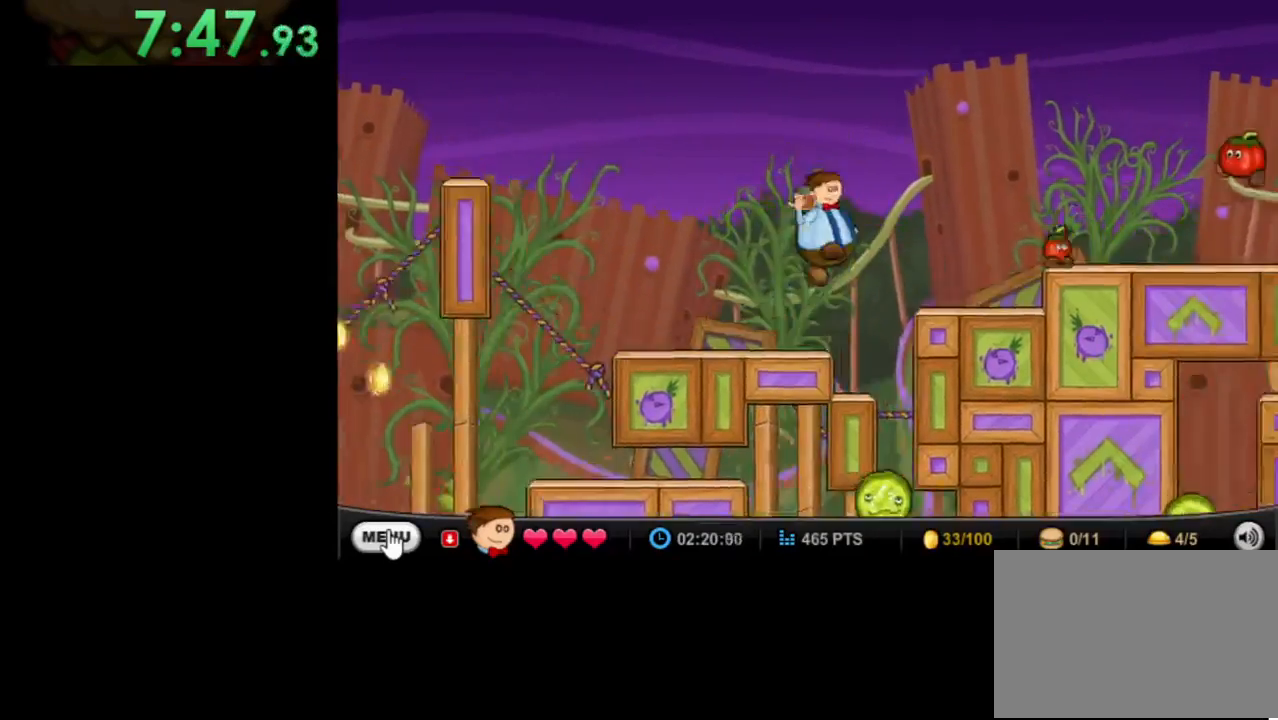
{"keys": ["right", "space"], "mouse": [], "events": [[133, "space", "up"], [167, "up", "up"], [200, "space", "down"], [300, "space", "up"], [433, "space", "down"]]}
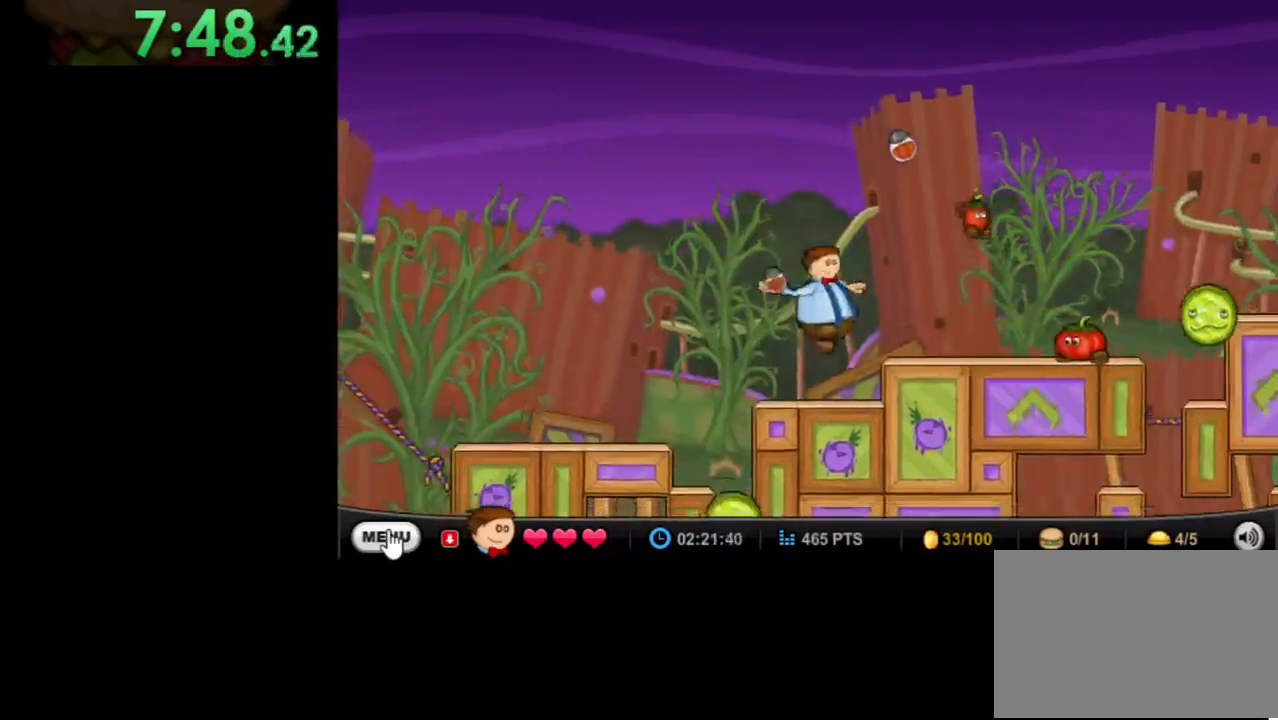
{"keys": ["right"], "mouse": [], "events": [[33, "space", "up"], [133, "space", "down"], [167, "up", "down"], [233, "space", "up"], [333, "space", "down"], [400, "space", "up"], [500, "up", "up"]]}
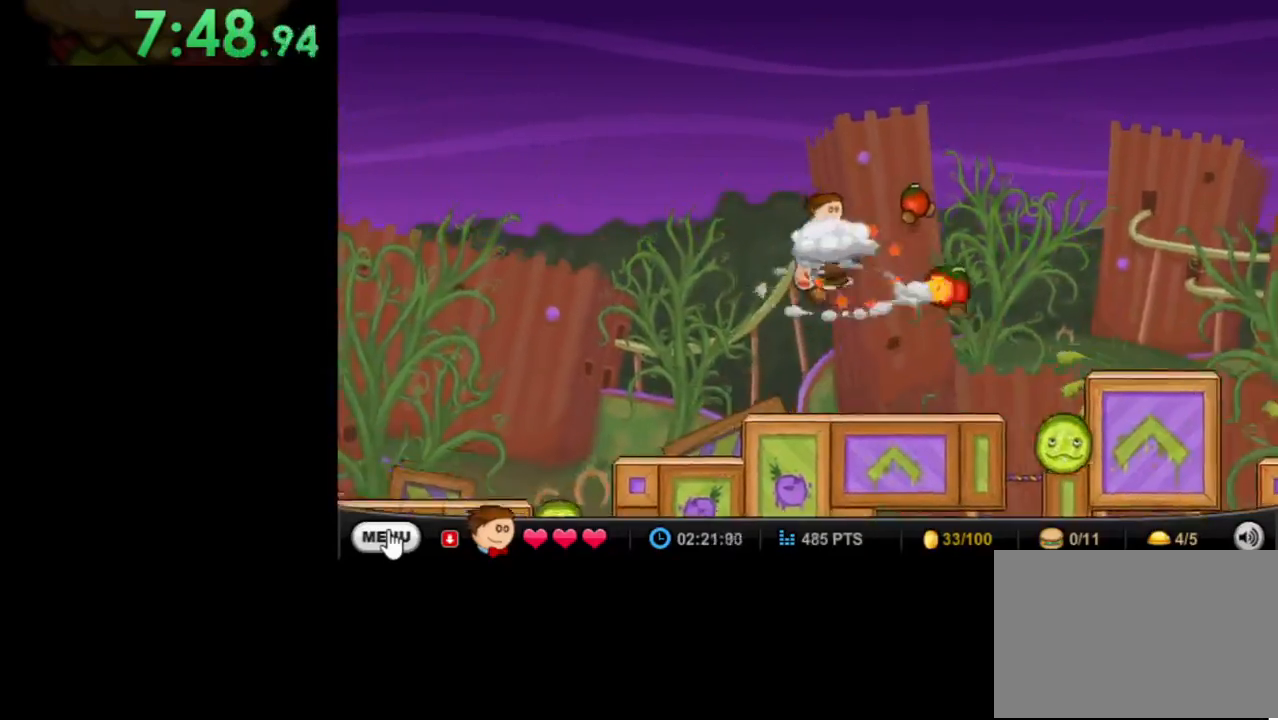
{"keys": ["right"], "mouse": [], "events": [[67, "space", "down"], [133, "space", "up"]]}
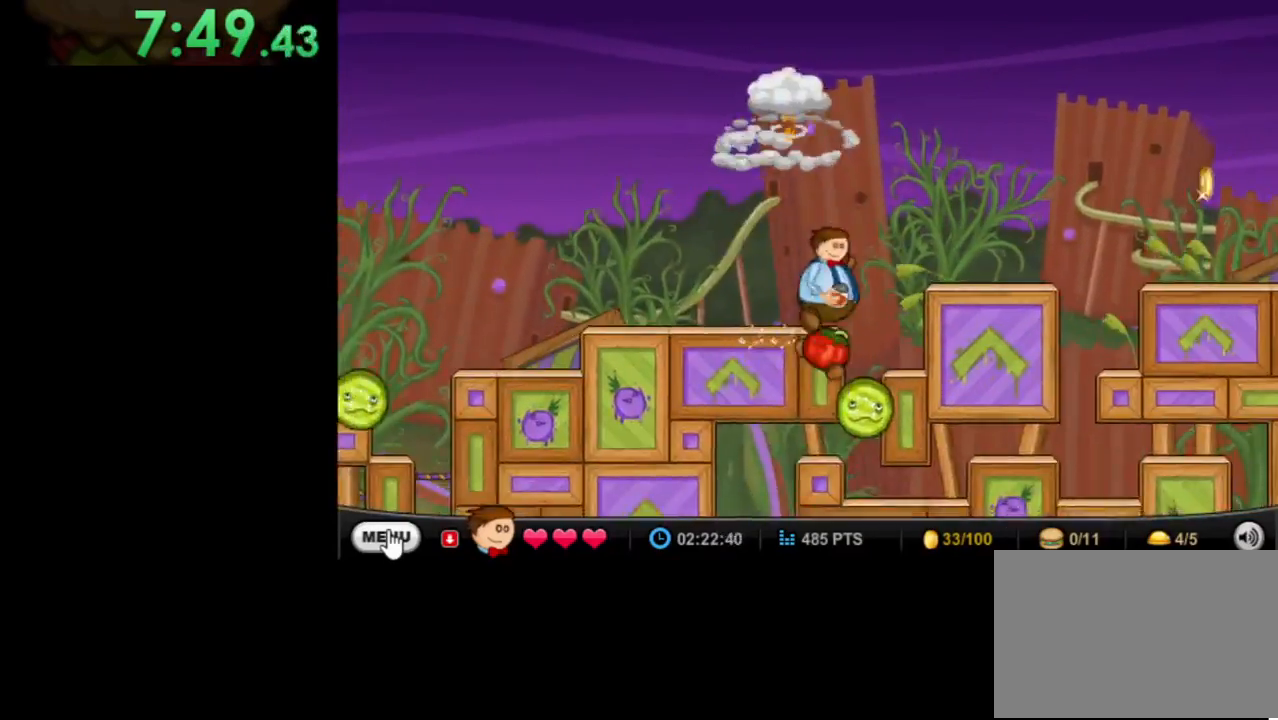
{"keys": ["right"], "mouse": [], "events": [[33, "up", "down"], [200, "up", "up"]]}
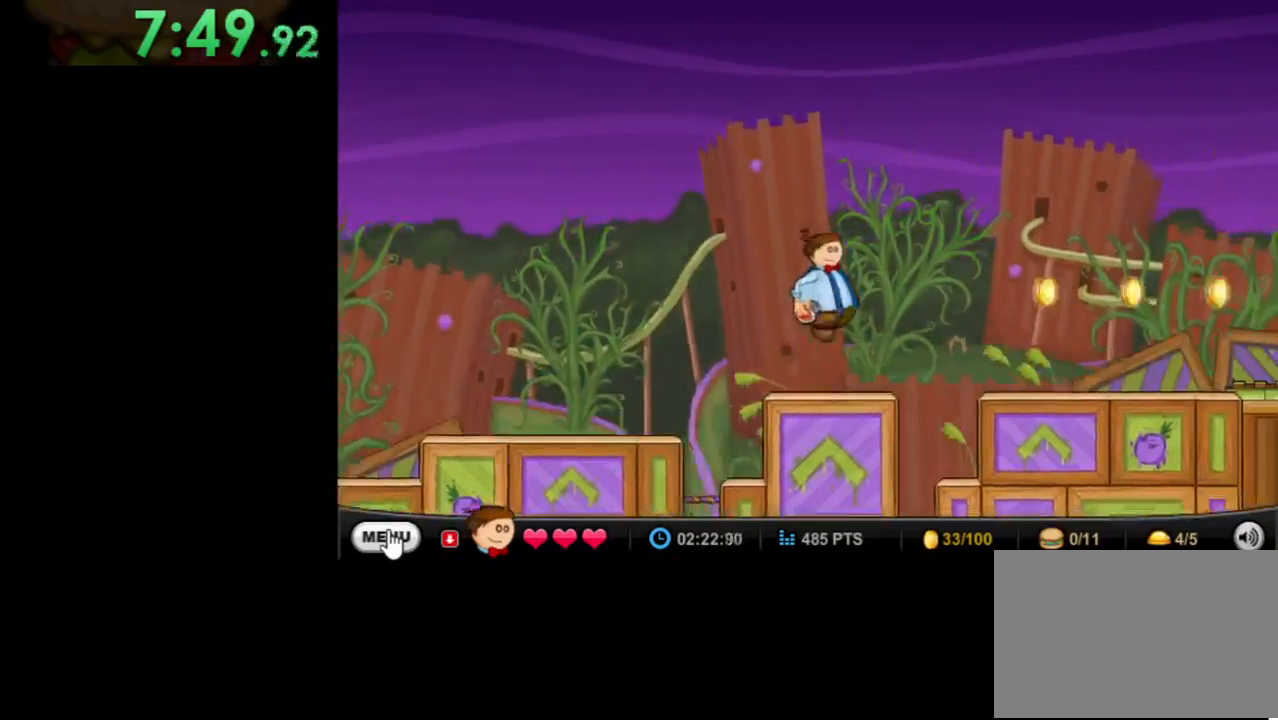
{"keys": ["right"], "mouse": [], "events": [[167, "up", "down"], [367, "up", "up"]]}
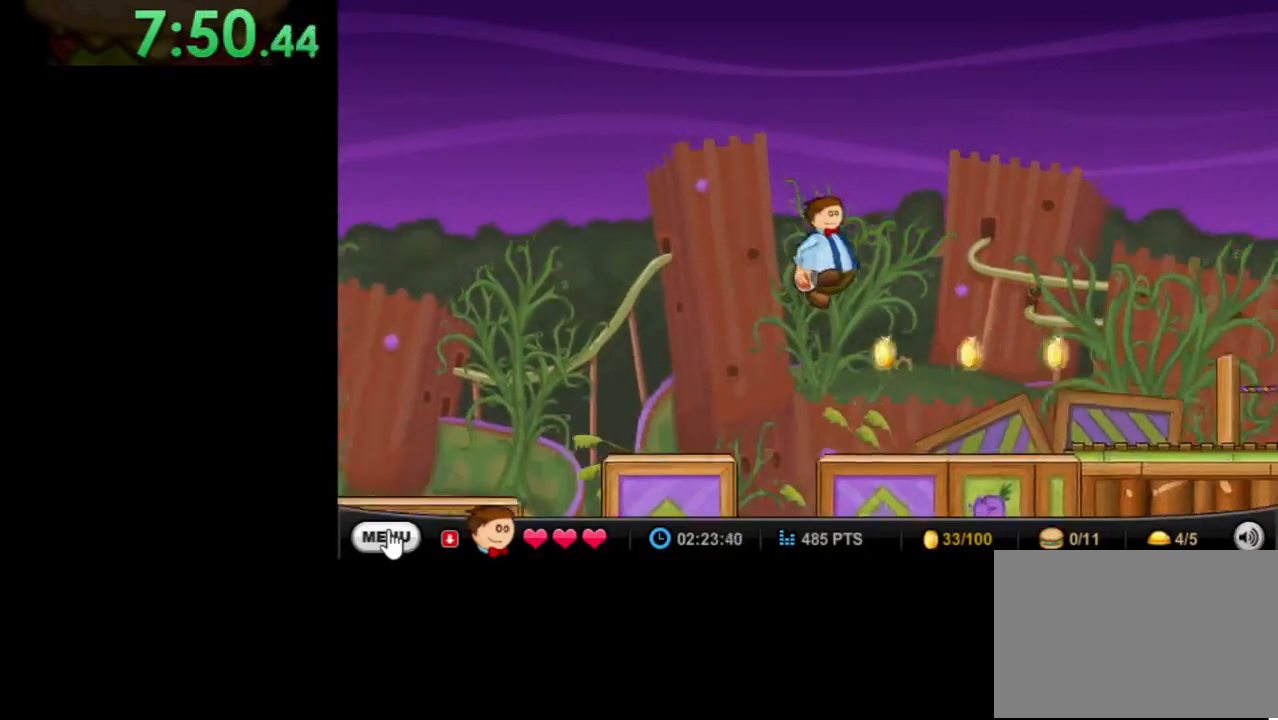
{"keys": ["right"], "mouse": [], "events": []}
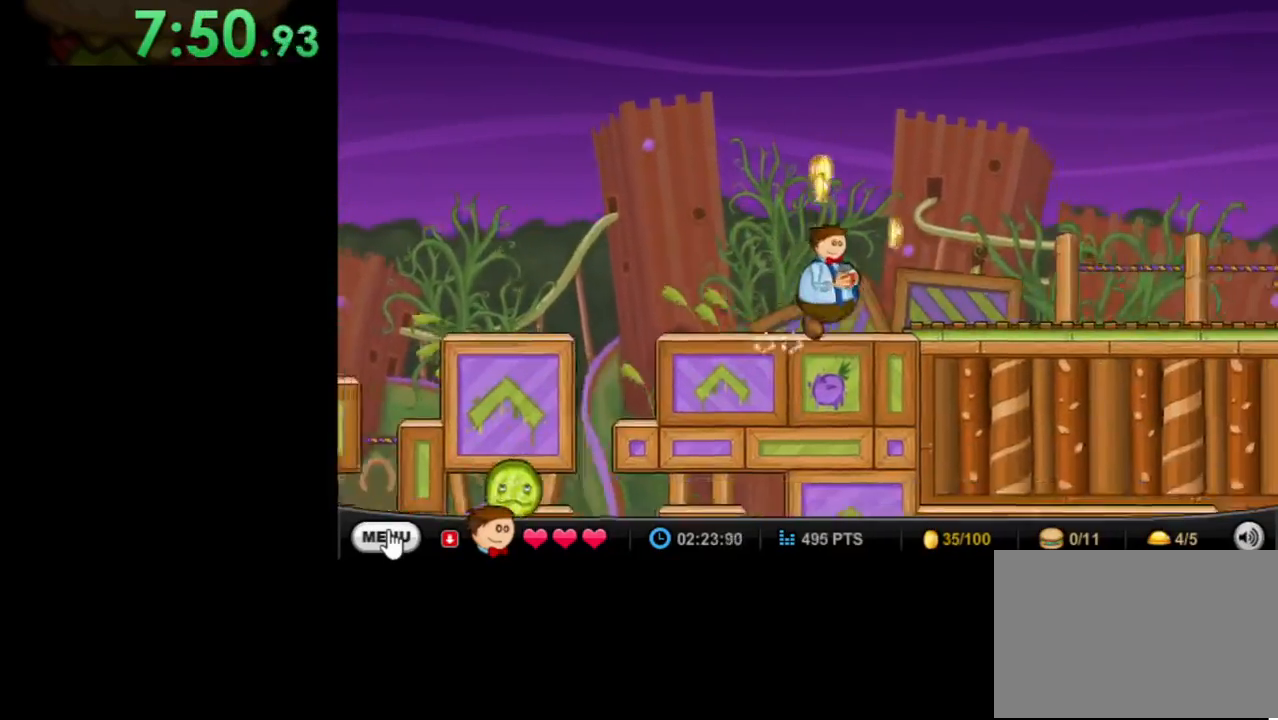
{"keys": ["right"], "mouse": [], "events": []}